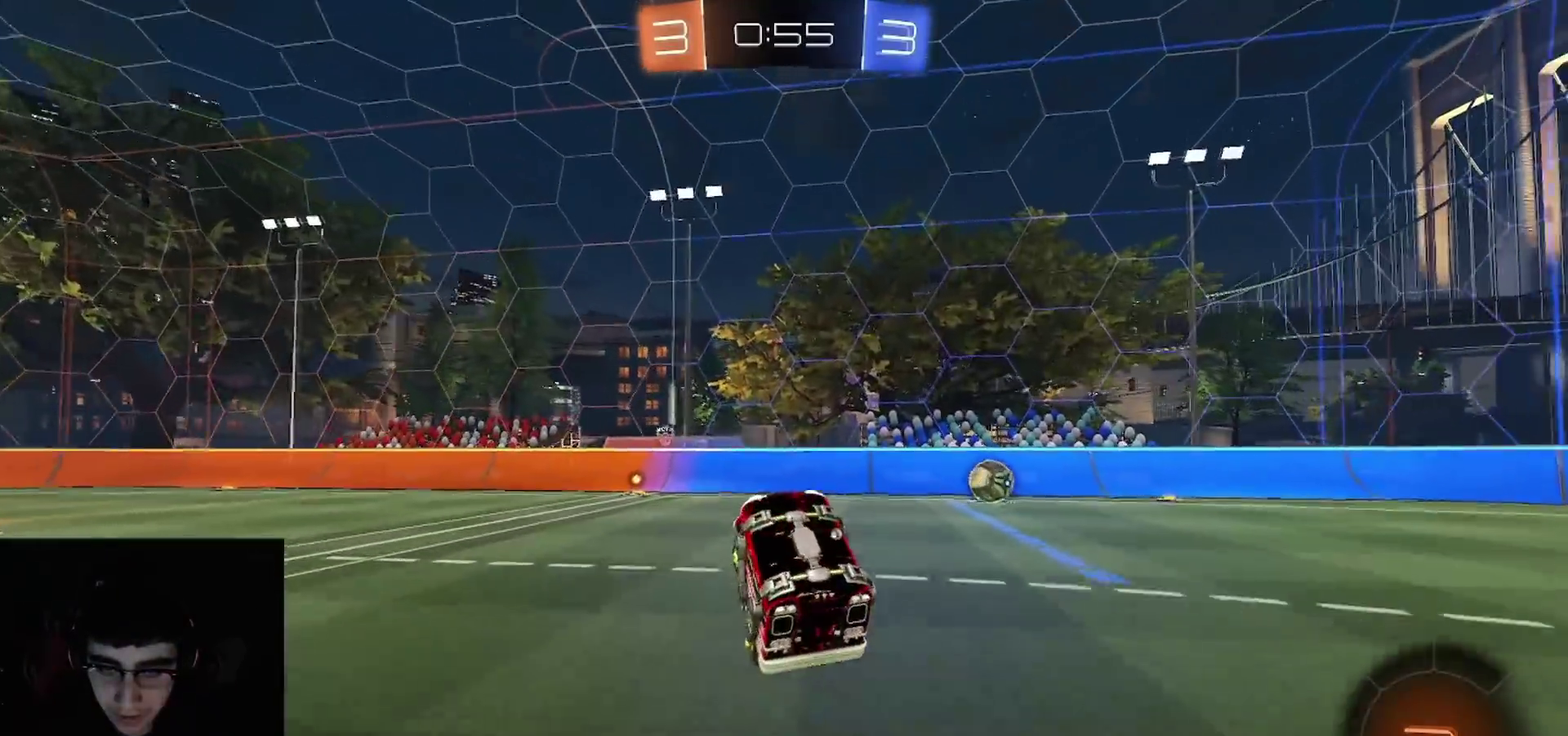
Gameplay with a controller (PlayStation layout); each line is a JSON object with the inputs held at the frame after it. "events" lists button and stick changes between this image and that frame as [ms after this image, input, new state], when the widget could be followed in between.
{"buttons": ["R2"], "left_stick": "center", "right_stick": "center", "events": [[167, "left_stick", "center"]]}
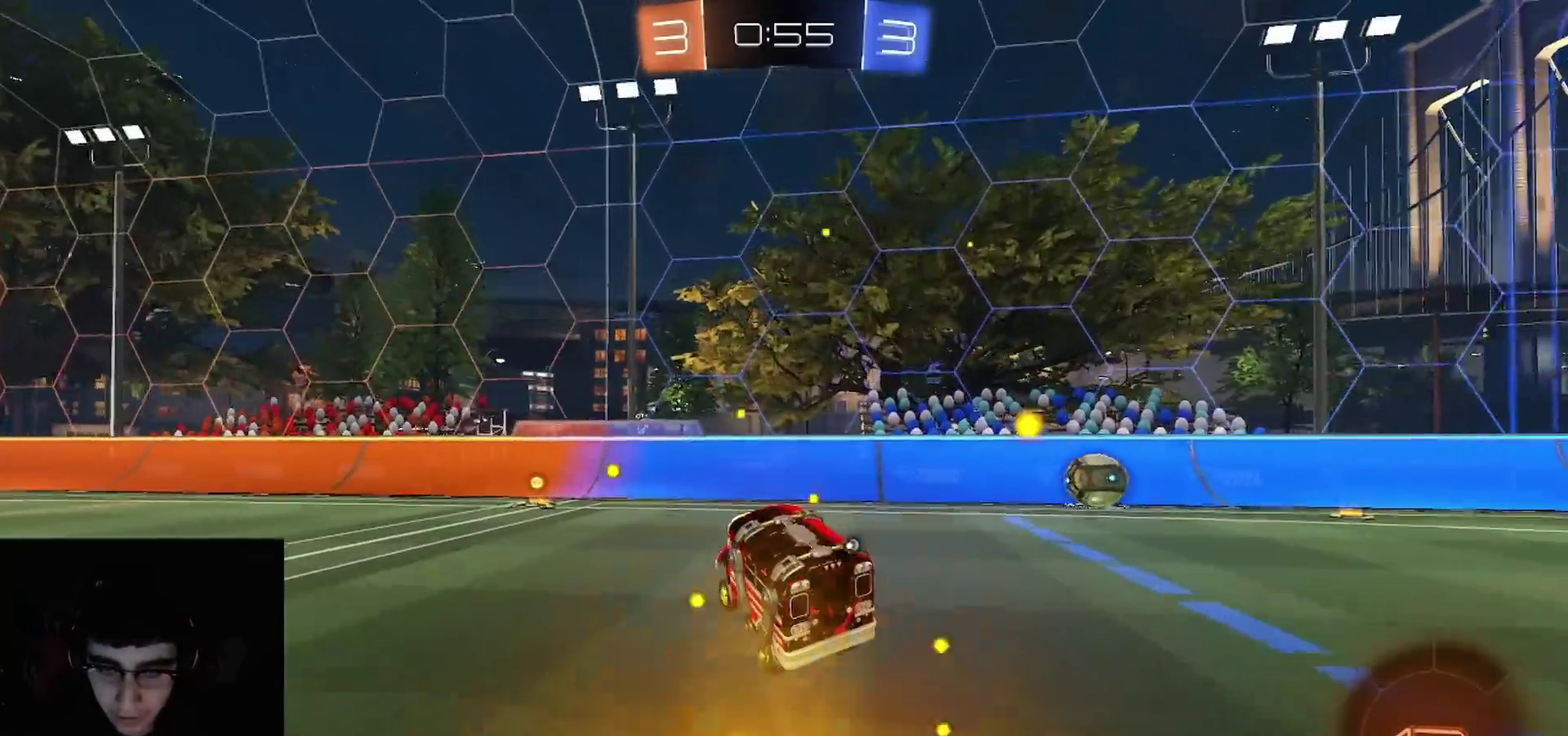
{"buttons": ["R1", "R2"], "left_stick": "center", "right_stick": "center"}
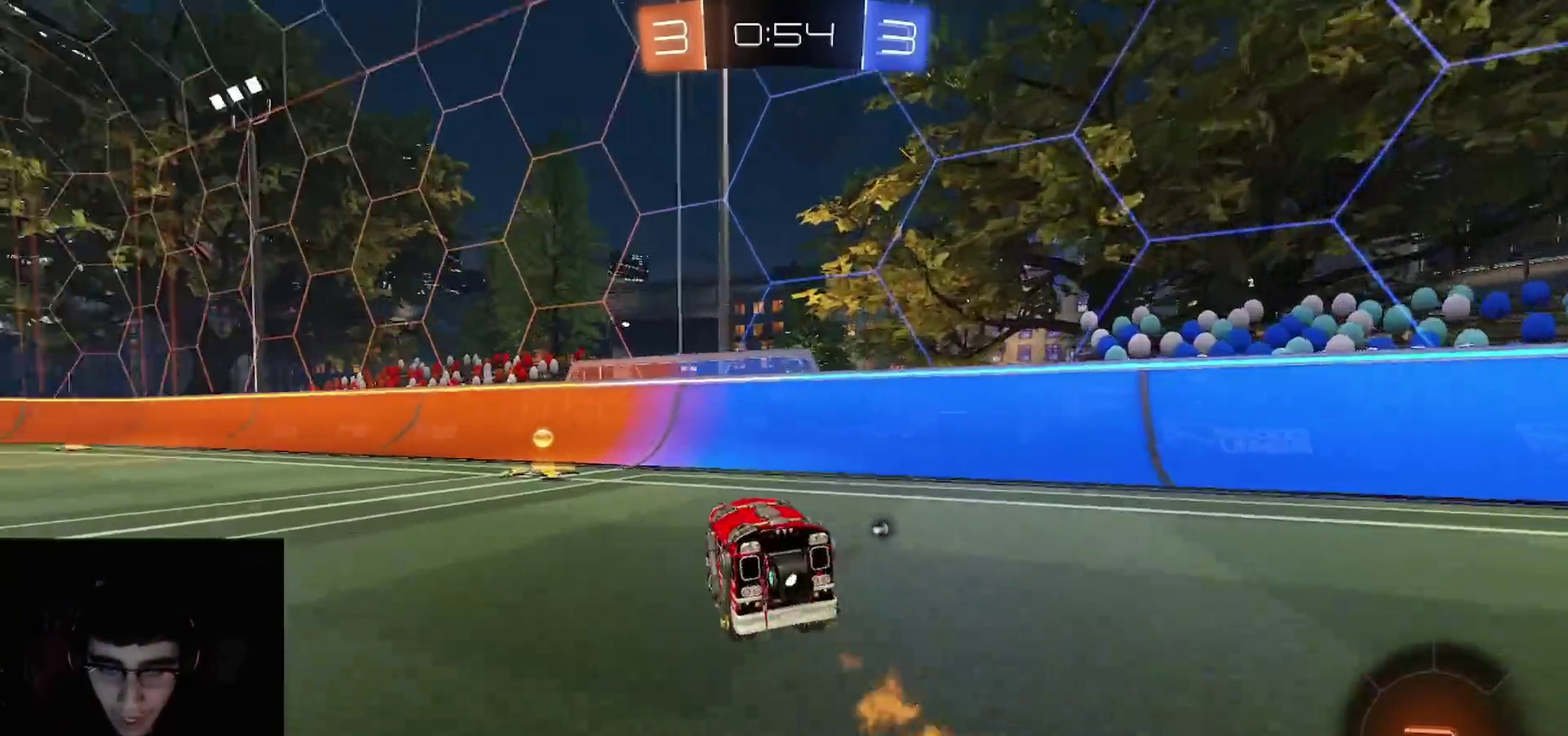
{"buttons": ["R2"], "left_stick": "center", "right_stick": "center", "events": [[17, "TRIANGLE", "down"], [83, "left_stick", "left"], [100, "TRIANGLE", "up"], [267, "R1", "up"], [483, "left_stick", "center"]]}
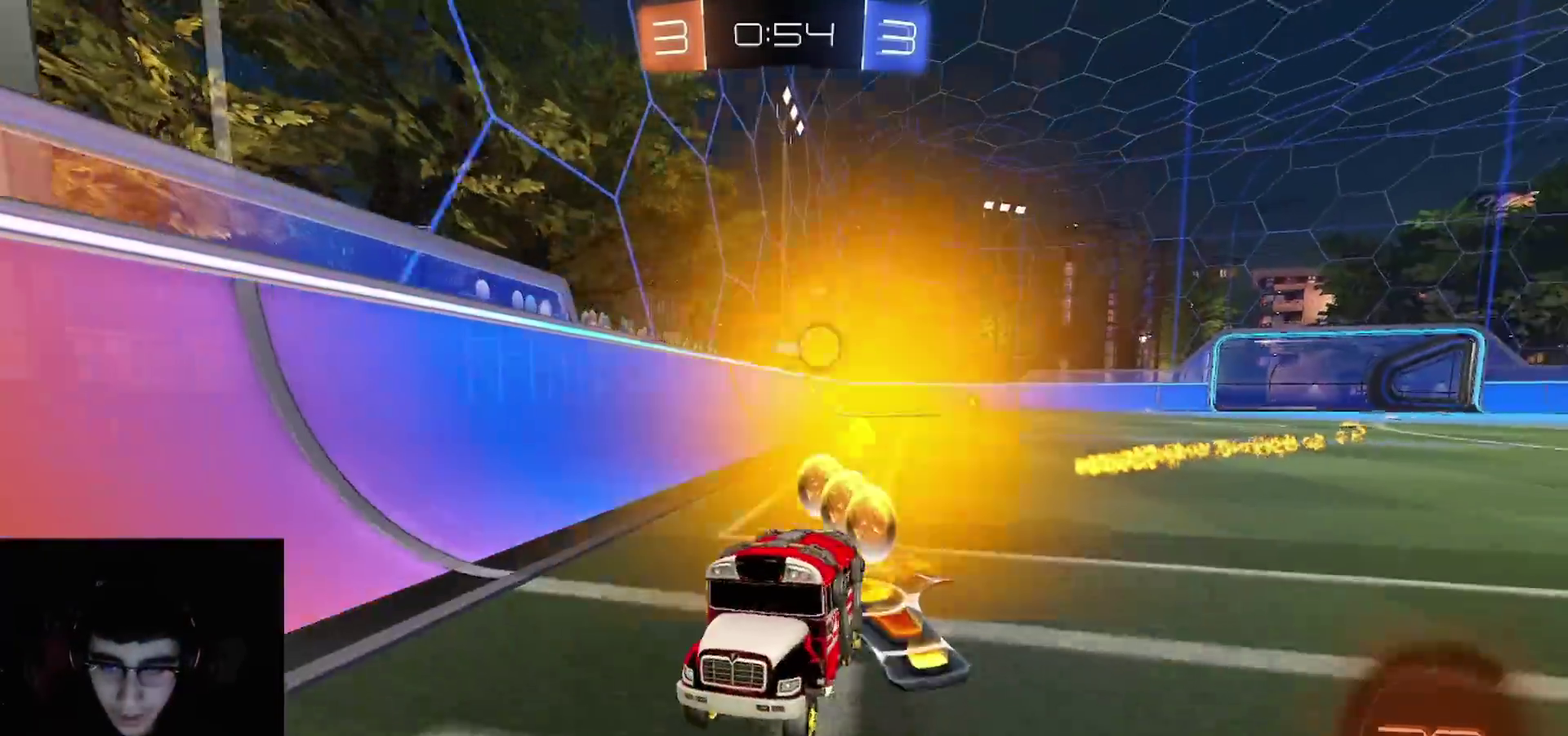
{"buttons": ["R2"], "left_stick": "center", "right_stick": "center", "events": [[267, "left_stick", "up-left"], [367, "left_stick", "center"], [383, "R1", "down"], [483, "R1", "up"]]}
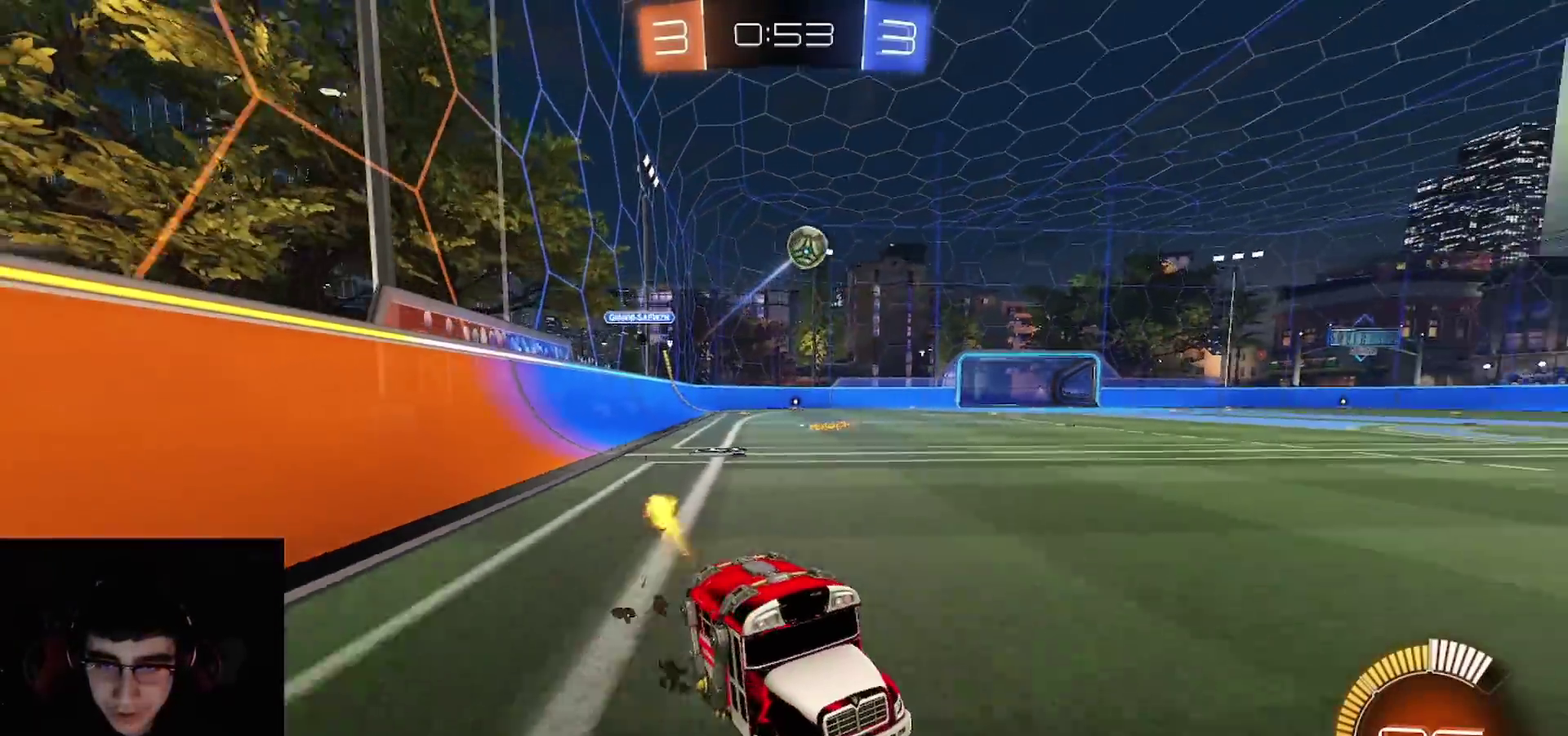
{"buttons": ["R2"], "left_stick": "left", "right_stick": "center", "events": [[67, "R1", "down"], [150, "R1", "up"], [233, "R1", "down"], [400, "R1", "up"], [483, "left_stick", "left"]]}
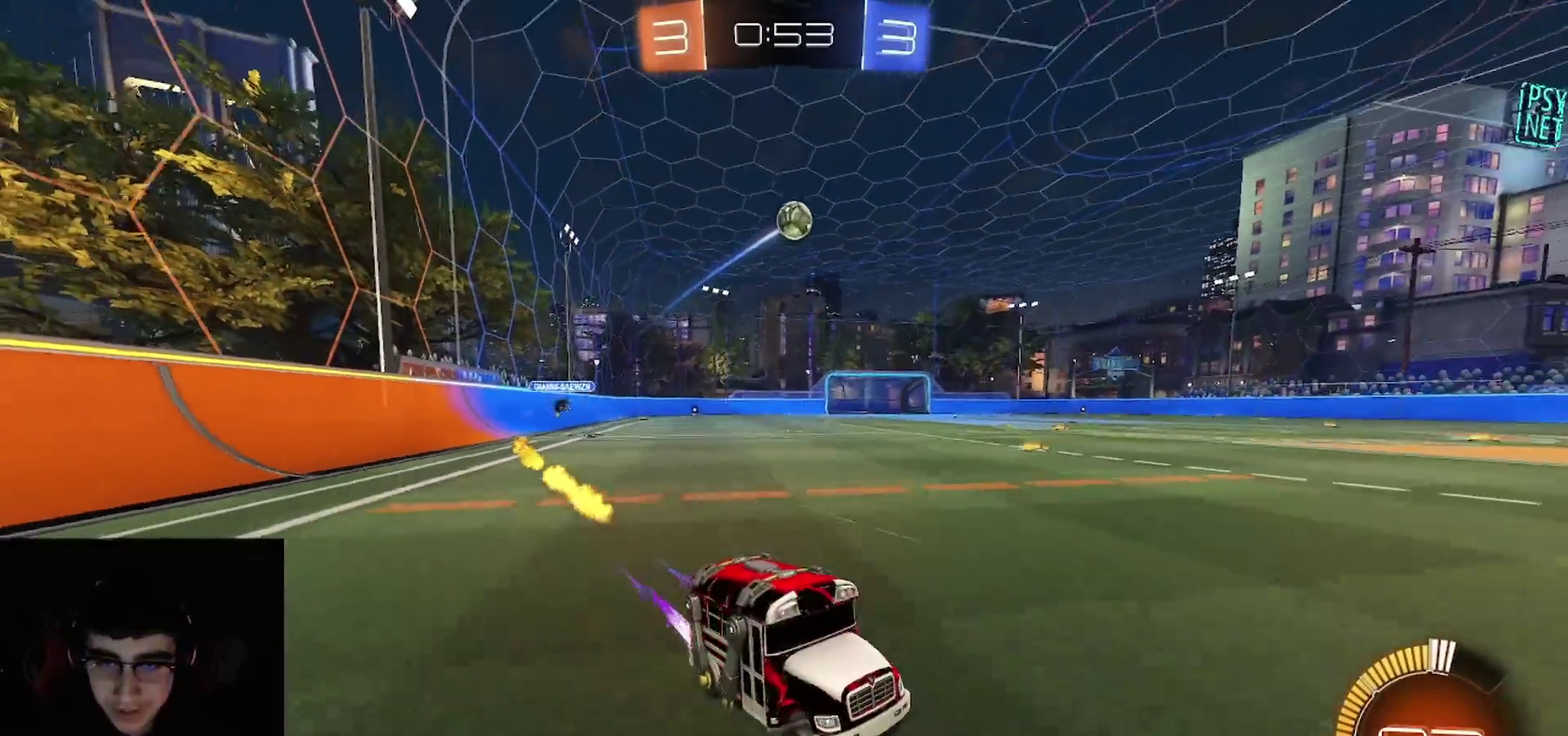
{"buttons": ["R2"], "left_stick": "right", "right_stick": "center", "events": [[117, "left_stick", "center"], [467, "left_stick", "right"]]}
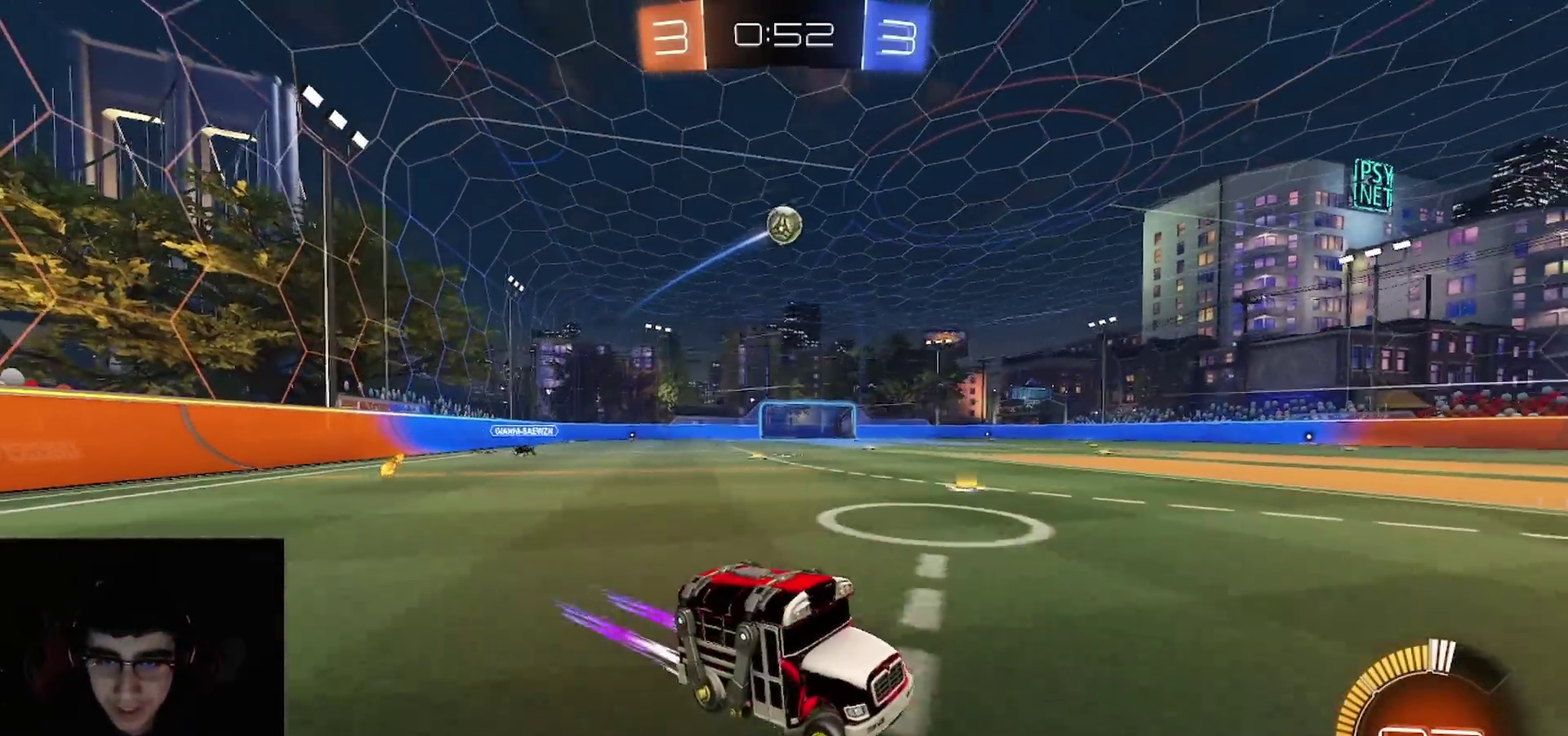
{"buttons": ["R2"], "left_stick": "left", "right_stick": "center", "events": [[67, "left_stick", "center"], [217, "left_stick", "left"], [283, "L1", "down"], [283, "R2", "up"], [300, "L2", "down"], [400, "R2", "down"], [417, "L1", "up"], [417, "L2", "up"]]}
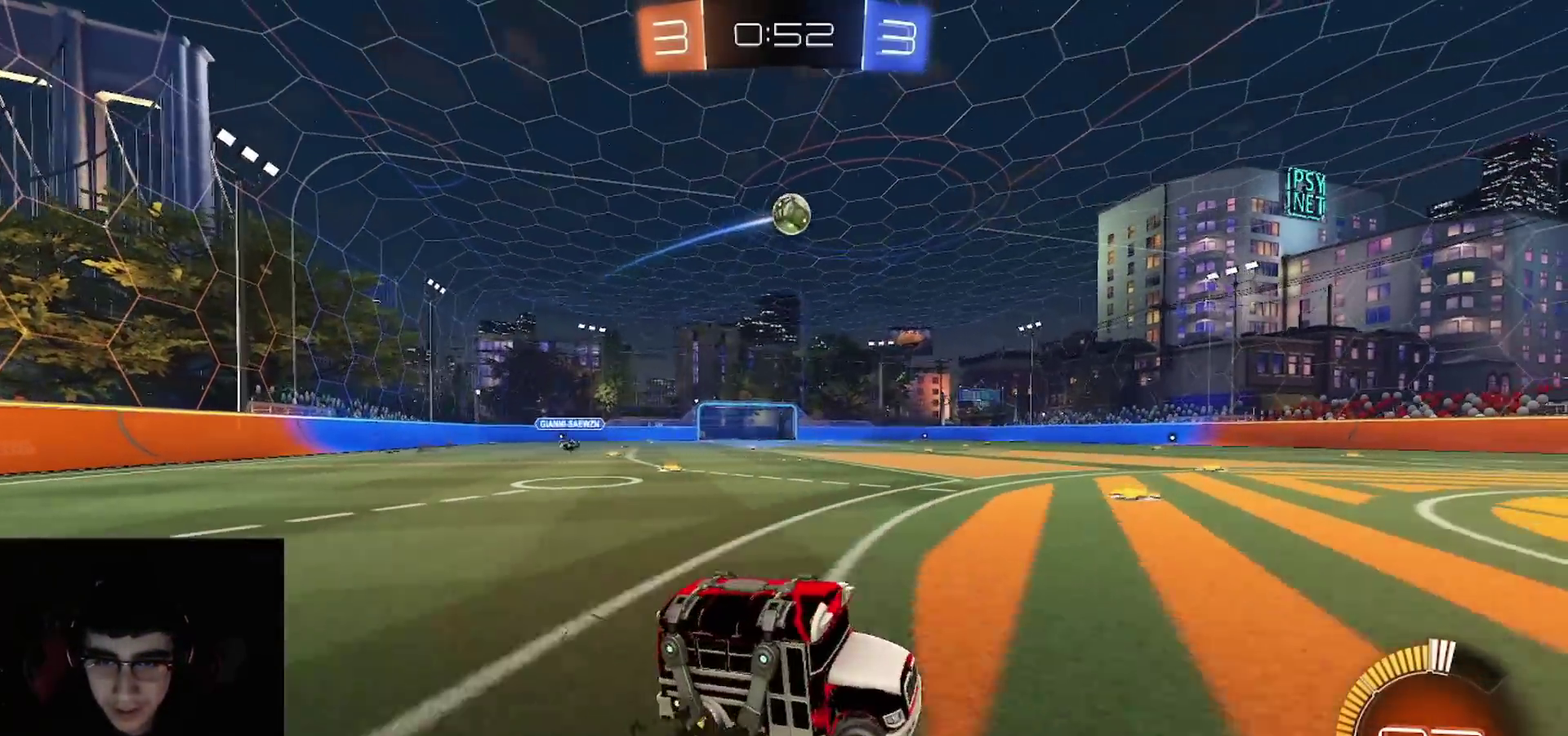
{"buttons": ["R2"], "left_stick": "center", "right_stick": "center", "events": [[167, "left_stick", "center"]]}
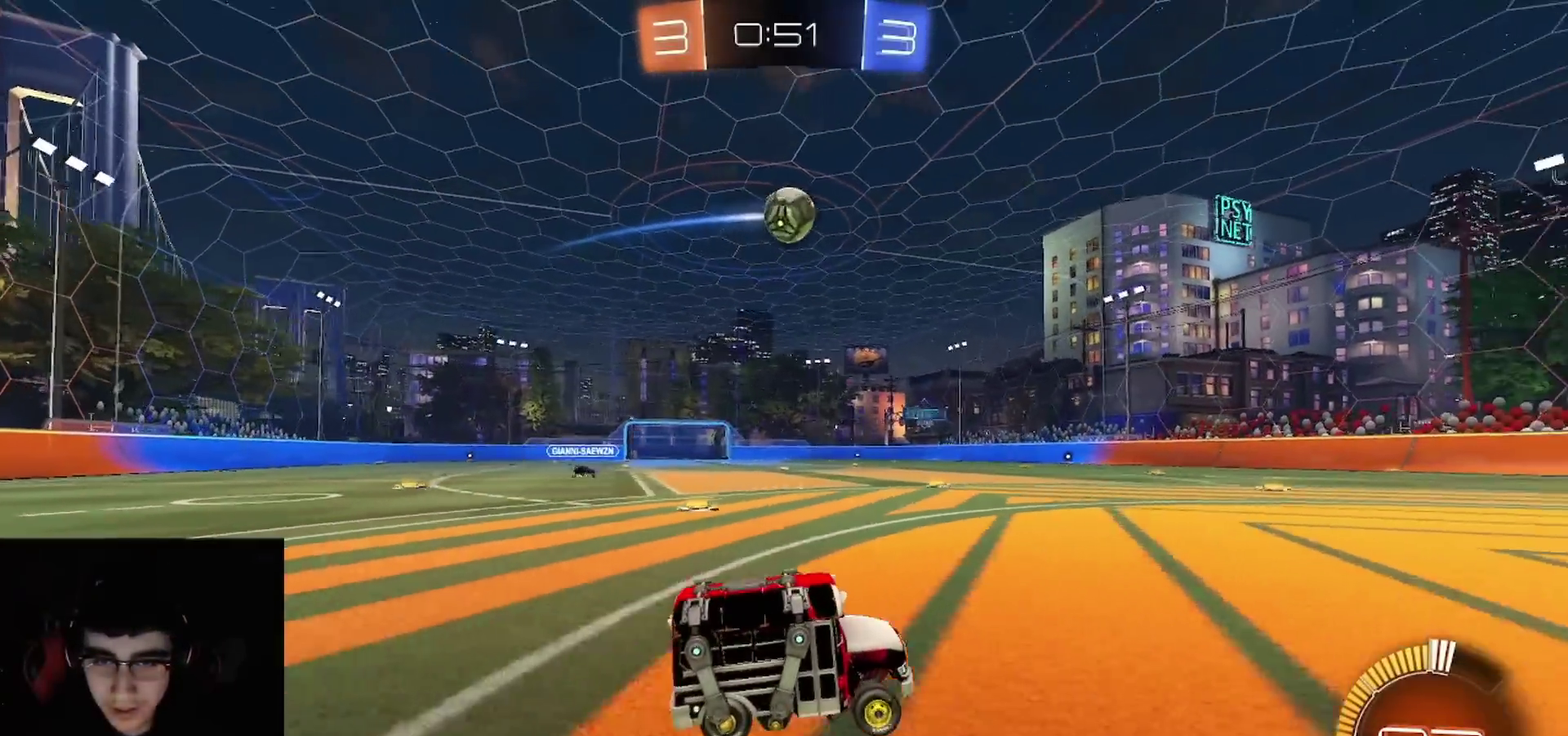
{"buttons": ["R1", "R2"], "left_stick": "left", "right_stick": "center", "events": [[450, "left_stick", "left"], [500, "R1", "down"]]}
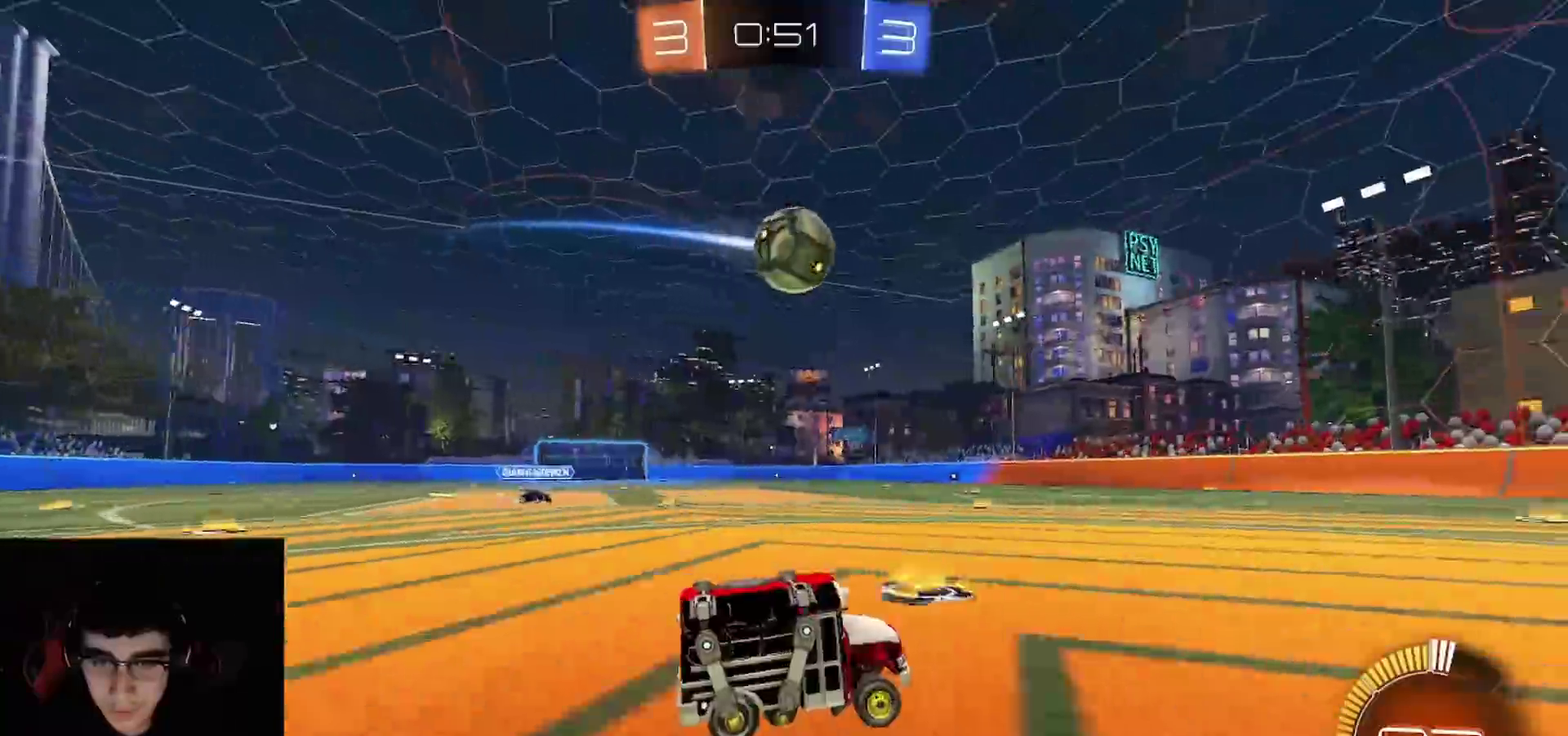
{"buttons": ["CROSS", "CIRCLE", "R2"], "left_stick": "down", "right_stick": "center", "events": [[50, "left_stick", "center"], [133, "CROSS", "down"], [217, "R1", "up"], [233, "CIRCLE", "down"], [233, "CROSS", "up"], [300, "CIRCLE", "up"], [317, "L1", "down"], [317, "left_stick", "up-left"], [383, "CROSS", "down"], [483, "CIRCLE", "down"], [483, "L1", "up"], [483, "left_stick", "down"]]}
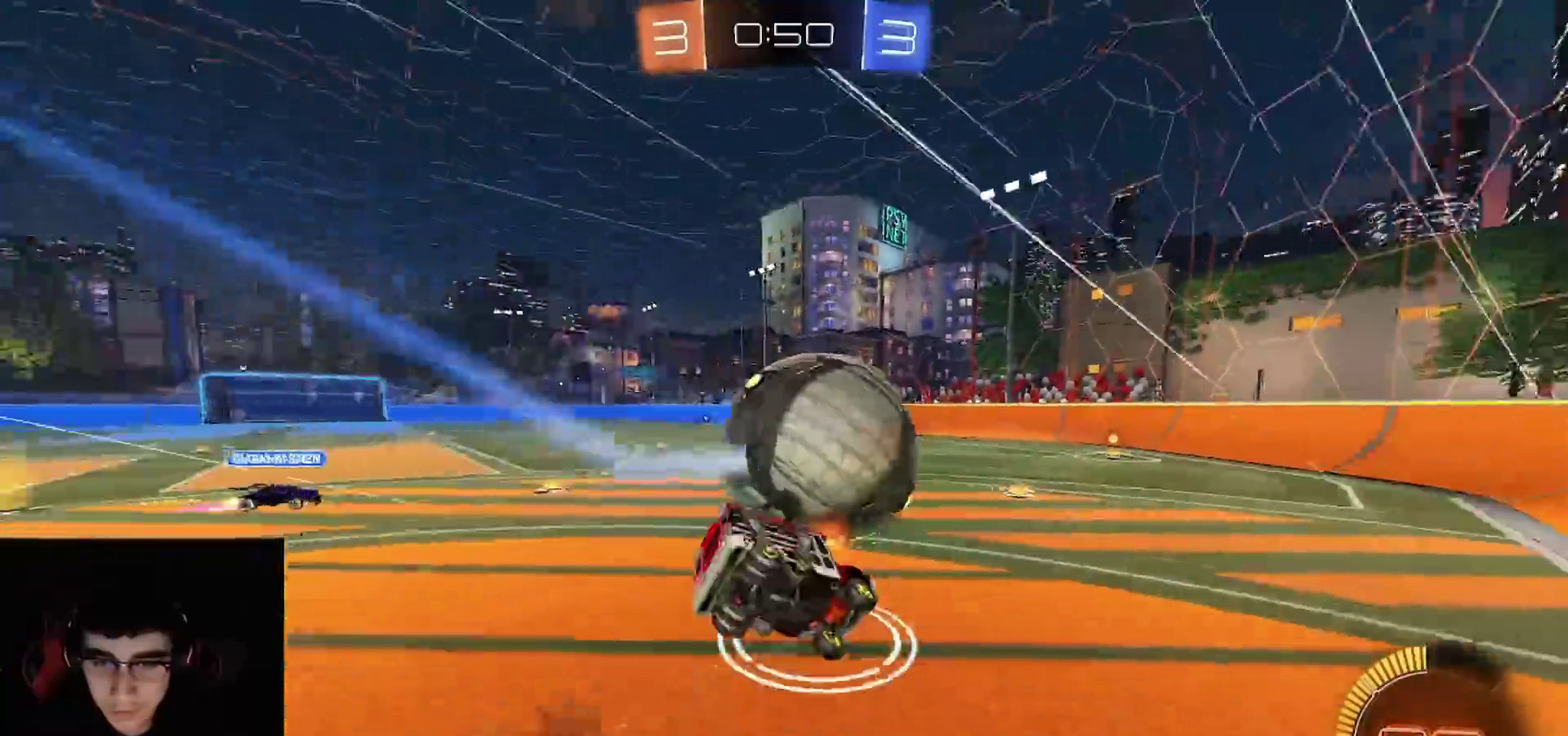
{"buttons": ["CIRCLE", "R2"], "left_stick": "down-left", "right_stick": "center", "events": [[17, "CROSS", "up"], [67, "R1", "down"], [67, "TRIANGLE", "down"], [133, "left_stick", "down-right"], [150, "CIRCLE", "up"], [150, "TRIANGLE", "up"], [217, "CIRCLE", "down"], [217, "TRIANGLE", "down"], [233, "left_stick", "center"], [283, "left_stick", "up-left"], [317, "R1", "up"], [333, "TRIANGLE", "up"], [350, "left_stick", "left"], [417, "left_stick", "down-left"]]}
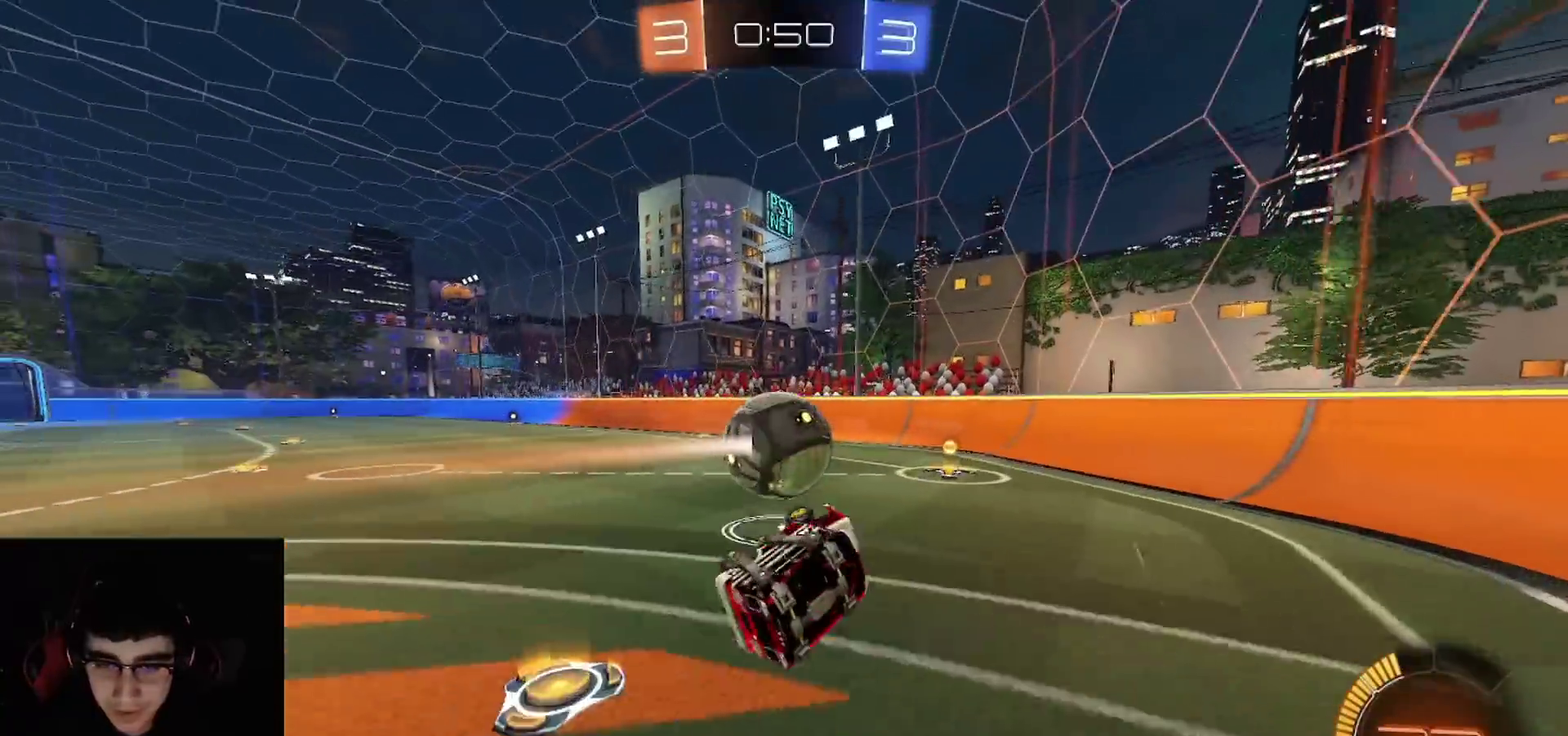
{"buttons": ["R2"], "left_stick": "center", "right_stick": "center", "events": [[67, "CIRCLE", "up"], [67, "left_stick", "down"], [117, "left_stick", "center"], [183, "TRIANGLE", "down"], [250, "TRIANGLE", "up"], [317, "TRIANGLE", "down"], [333, "CIRCLE", "down"], [400, "TRIANGLE", "up"], [417, "CIRCLE", "up"]]}
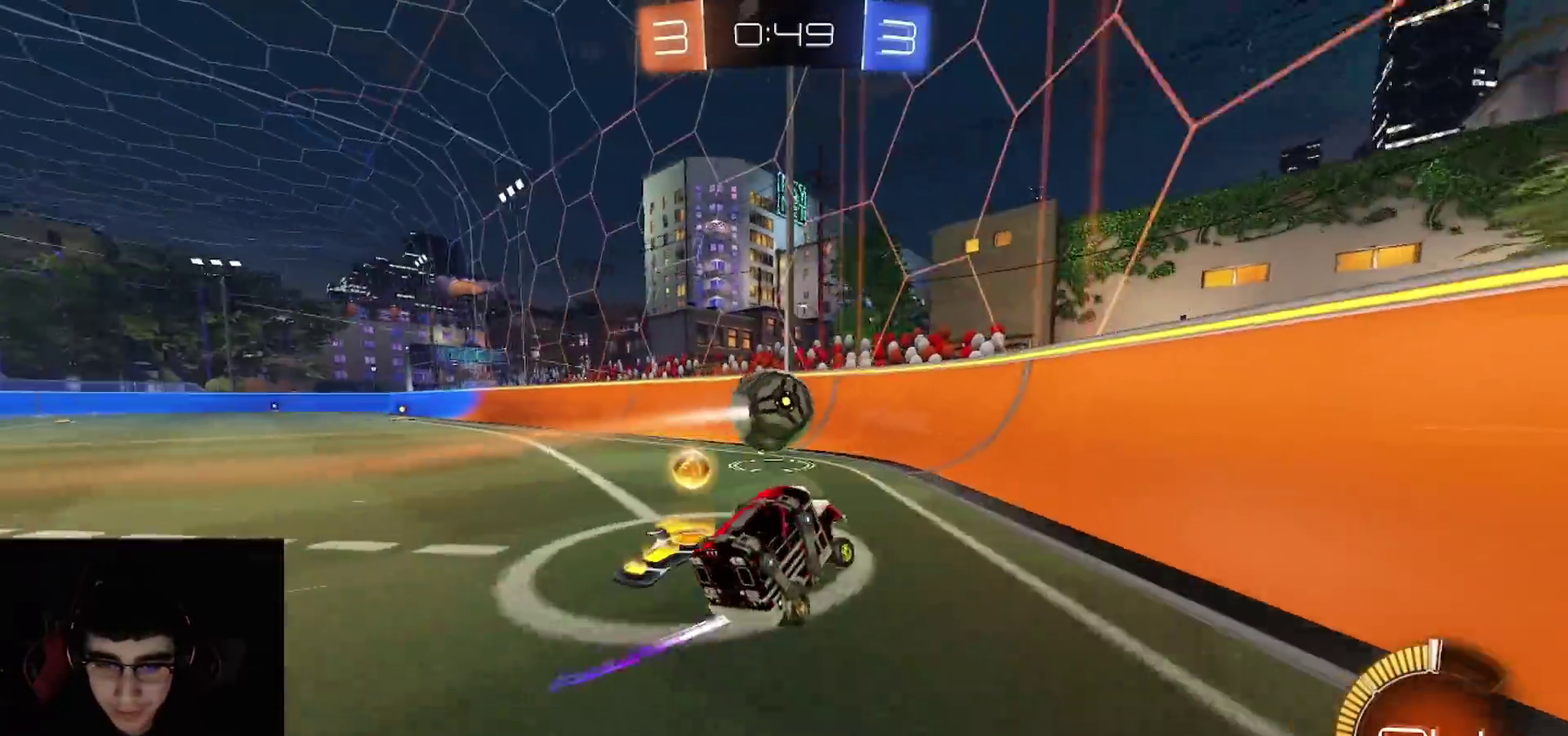
{"buttons": ["R2"], "left_stick": "center", "right_stick": "center", "events": [[267, "left_stick", "right"], [483, "left_stick", "center"]]}
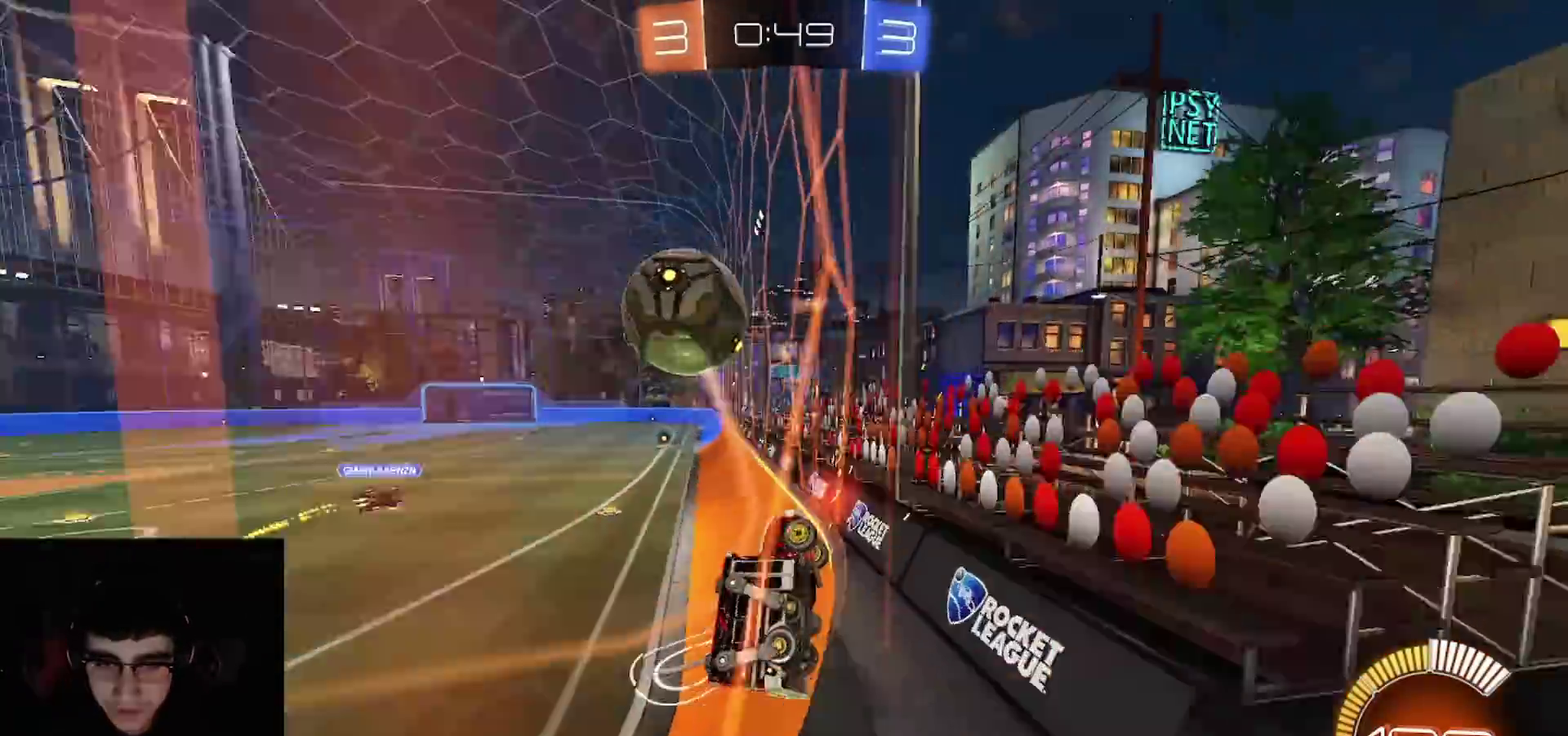
{"buttons": ["CIRCLE", "R2"], "left_stick": "down-right", "right_stick": "center", "events": [[67, "L1", "down"], [67, "L2", "down"], [83, "R2", "up"], [217, "left_stick", "right"], [267, "left_stick", "down-right"], [317, "CROSS", "down"], [333, "R2", "down"], [367, "L1", "up"], [367, "L2", "up"], [417, "CIRCLE", "down"], [450, "CROSS", "up"]]}